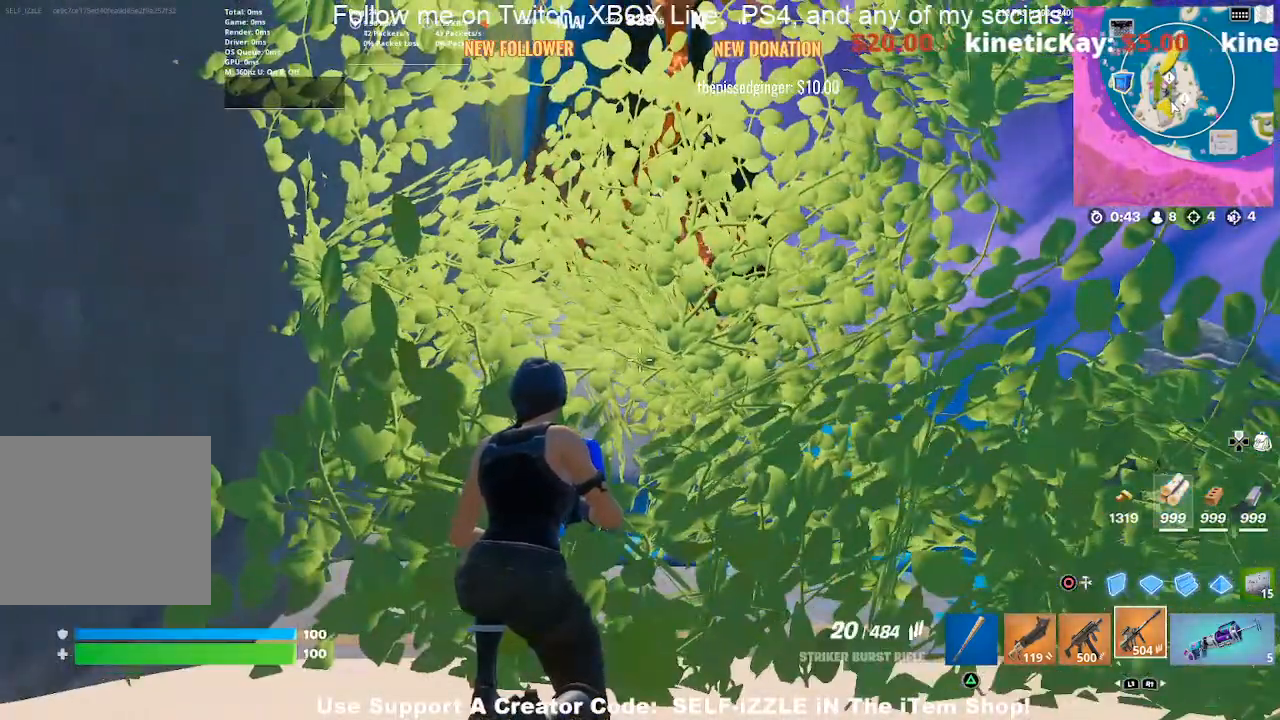
Gameplay with a controller (PlayStation layout); each line is a JSON object with the inputs held at the frame after it. "events" lists button and stick changes between this image and that frame as [ms after this image, input, new state], when the widget could be followed in between.
{"buttons": [], "left_stick": "center", "right_stick": "up-left", "events": [[433, "right_stick", "up-left"]]}
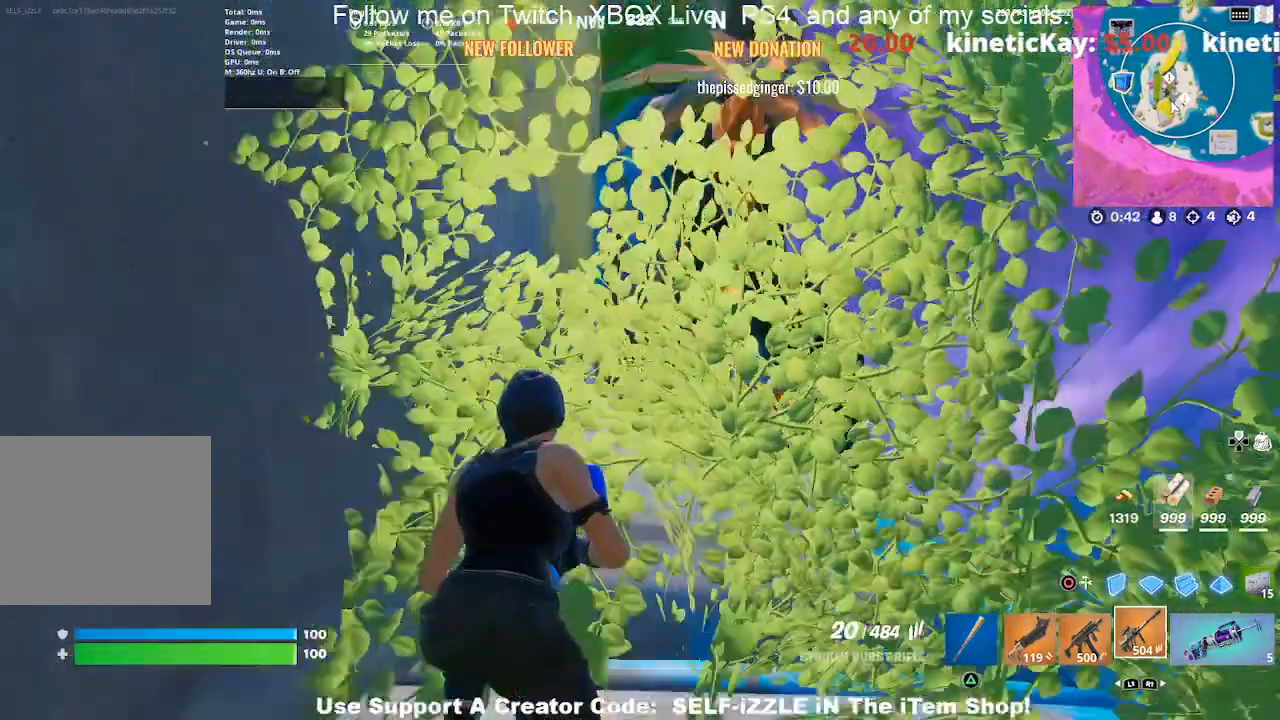
{"buttons": [], "left_stick": "center", "right_stick": "center", "events": [[67, "right_stick", "center"], [300, "right_stick", "up-left"], [467, "right_stick", "center"]]}
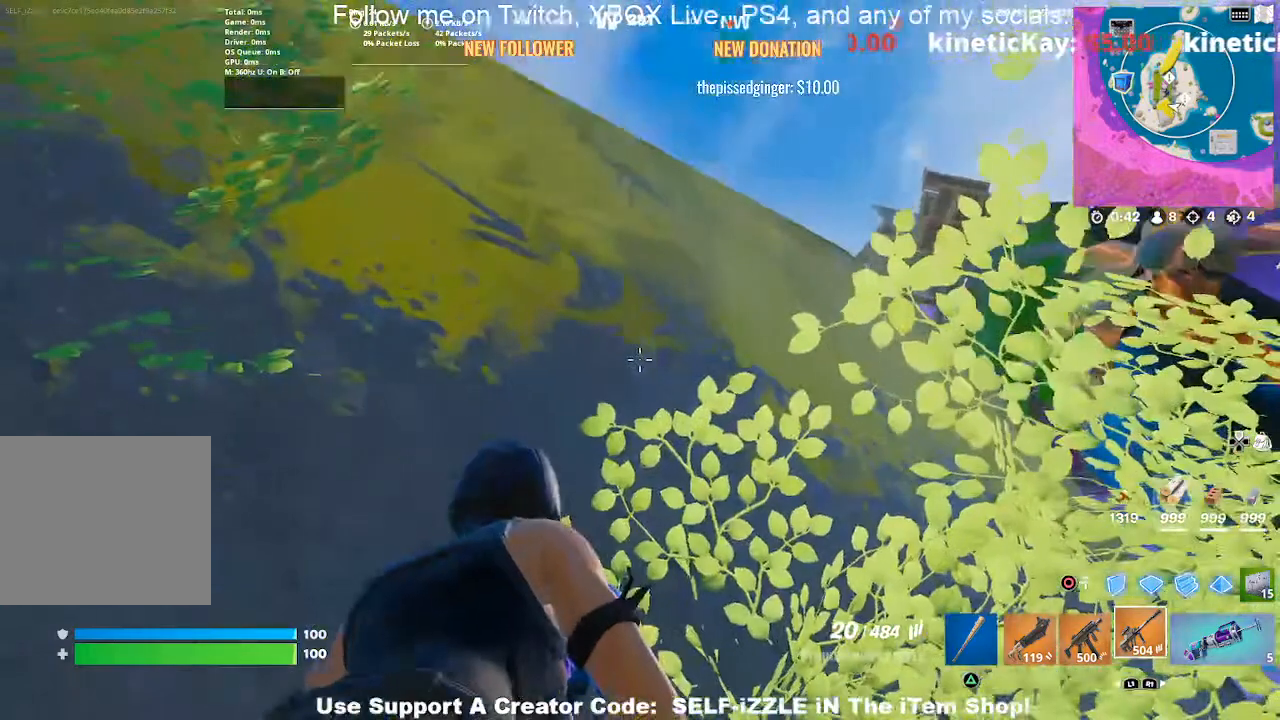
{"buttons": [], "left_stick": "center", "right_stick": "center", "events": []}
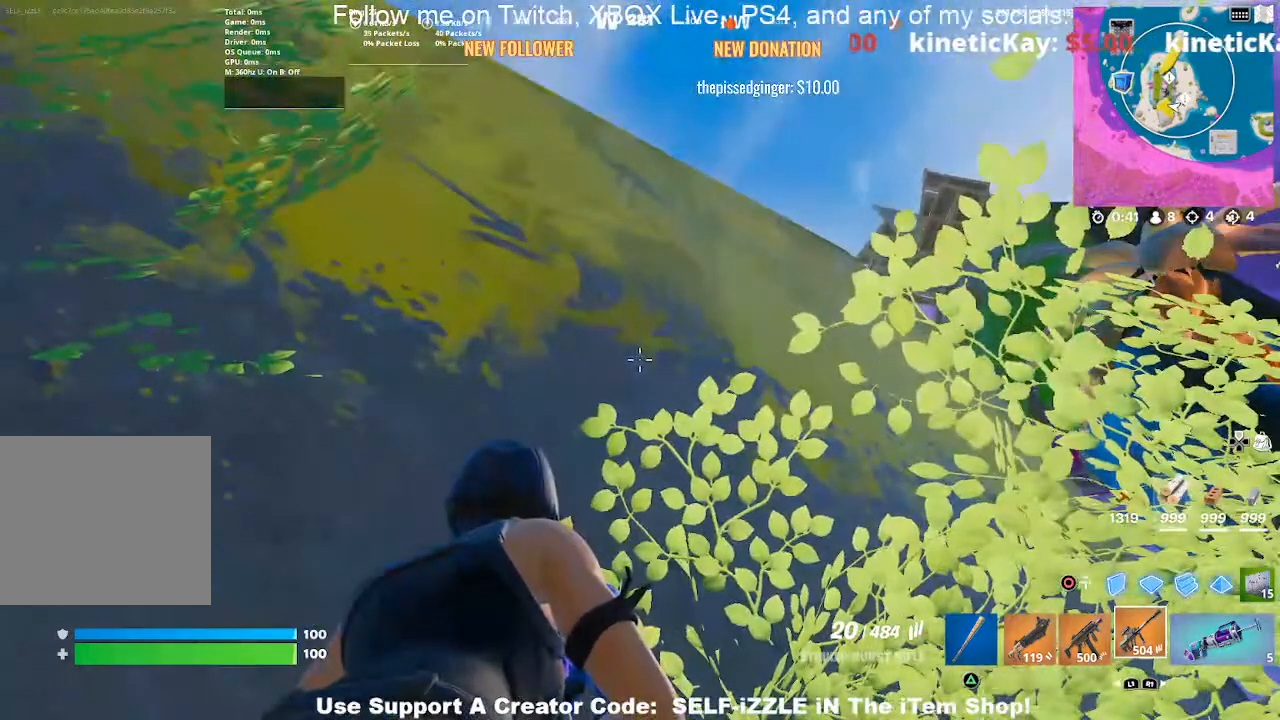
{"buttons": [], "left_stick": "center", "right_stick": "center", "events": []}
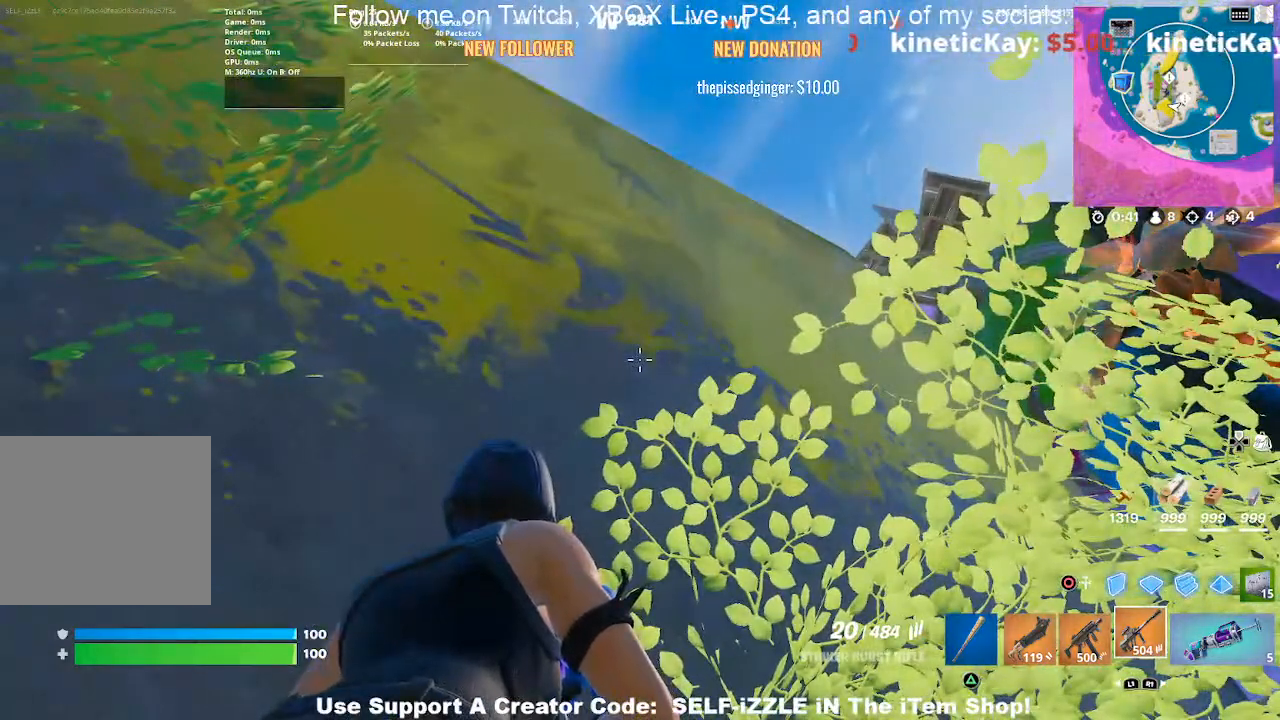
{"buttons": [], "left_stick": "center", "right_stick": "center", "events": [[67, "right_stick", "up-left"], [167, "right_stick", "center"]]}
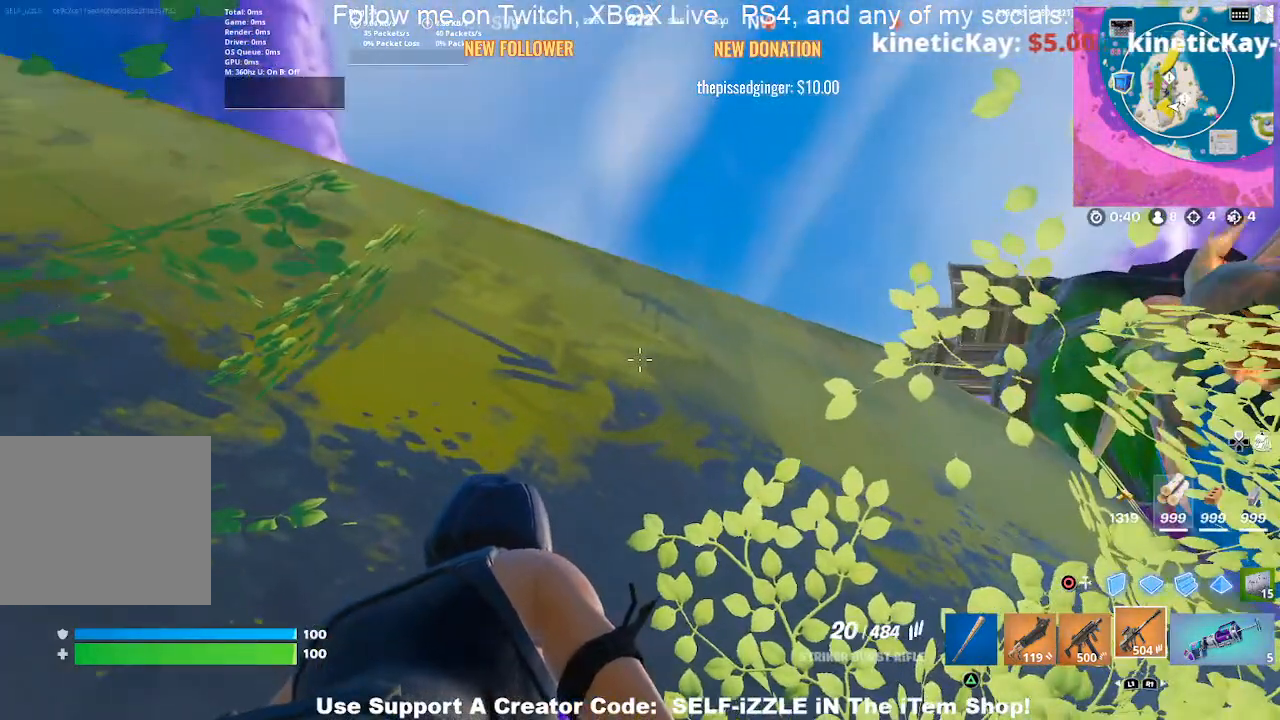
{"buttons": [], "left_stick": "center", "right_stick": "center", "events": []}
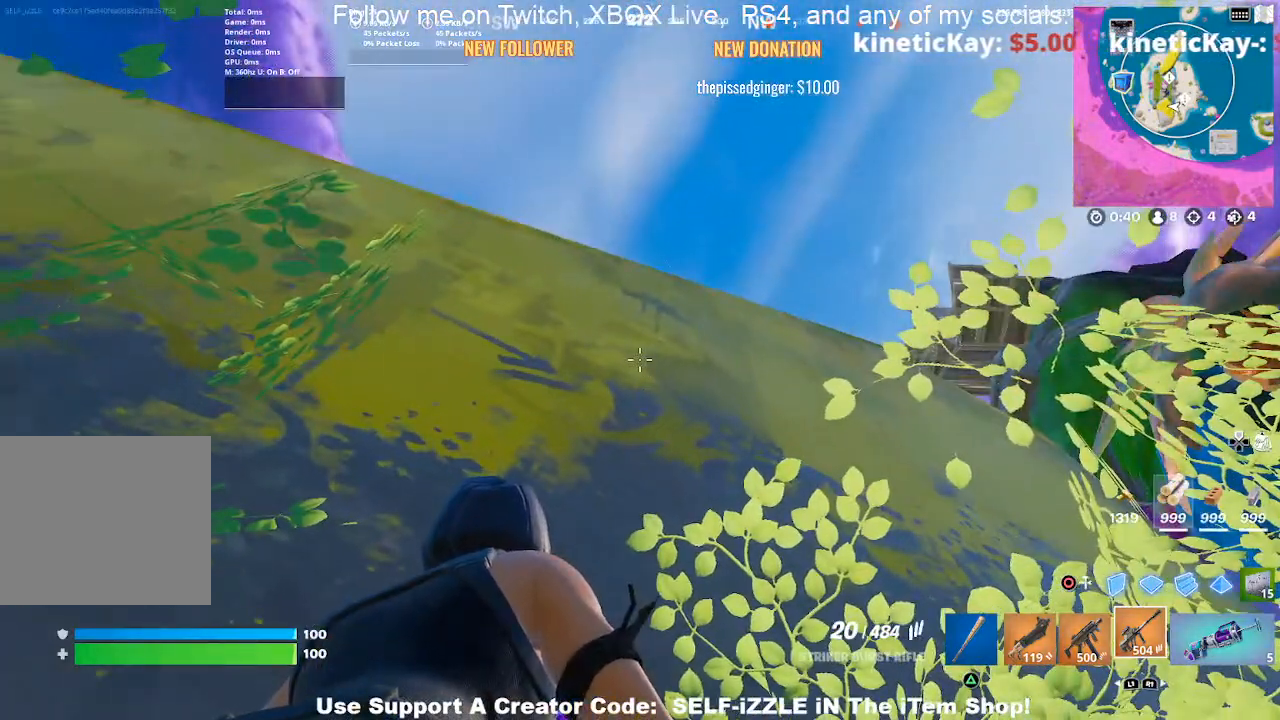
{"buttons": [], "left_stick": "center", "right_stick": "center", "events": []}
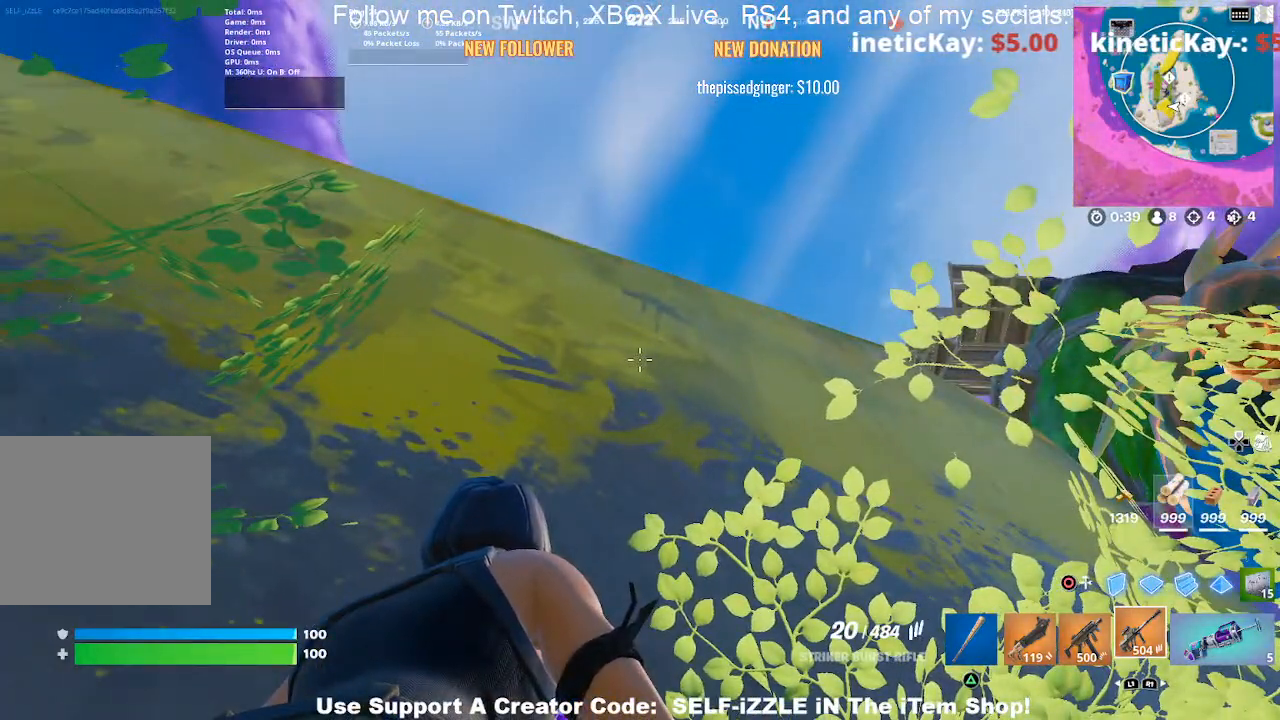
{"buttons": [], "left_stick": "center", "right_stick": "center", "events": []}
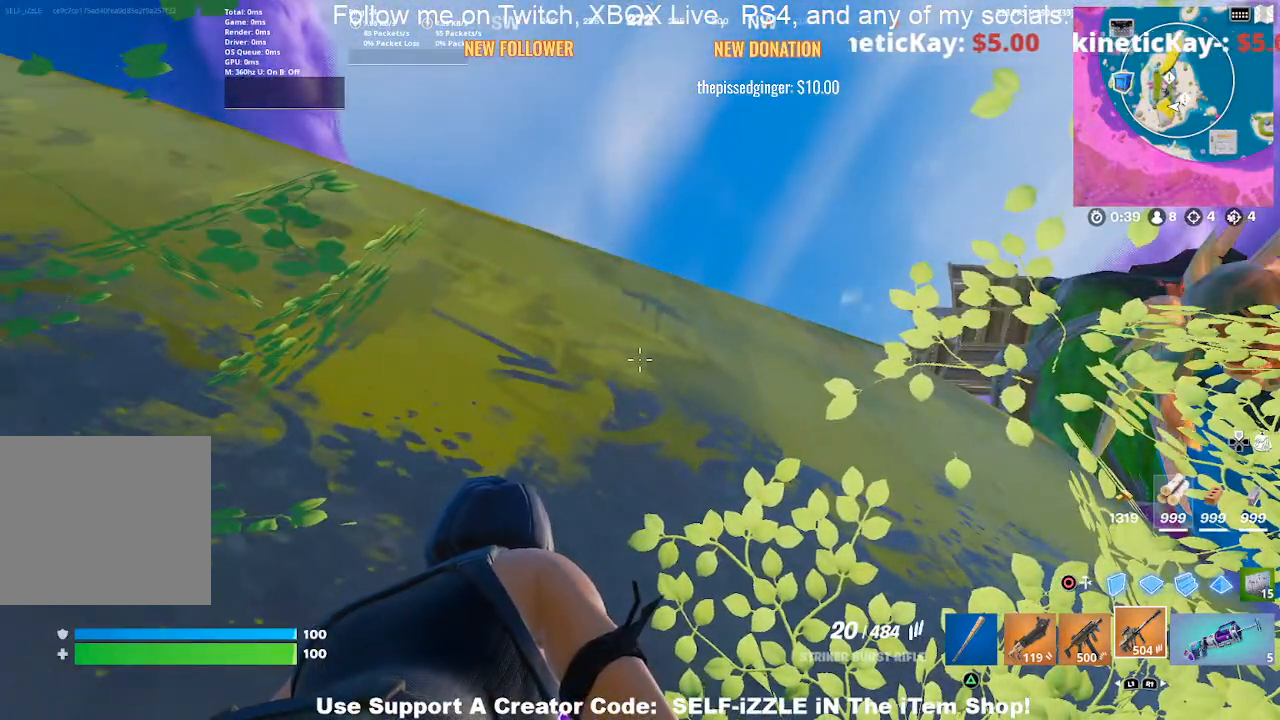
{"buttons": [], "left_stick": "center", "right_stick": "center", "events": []}
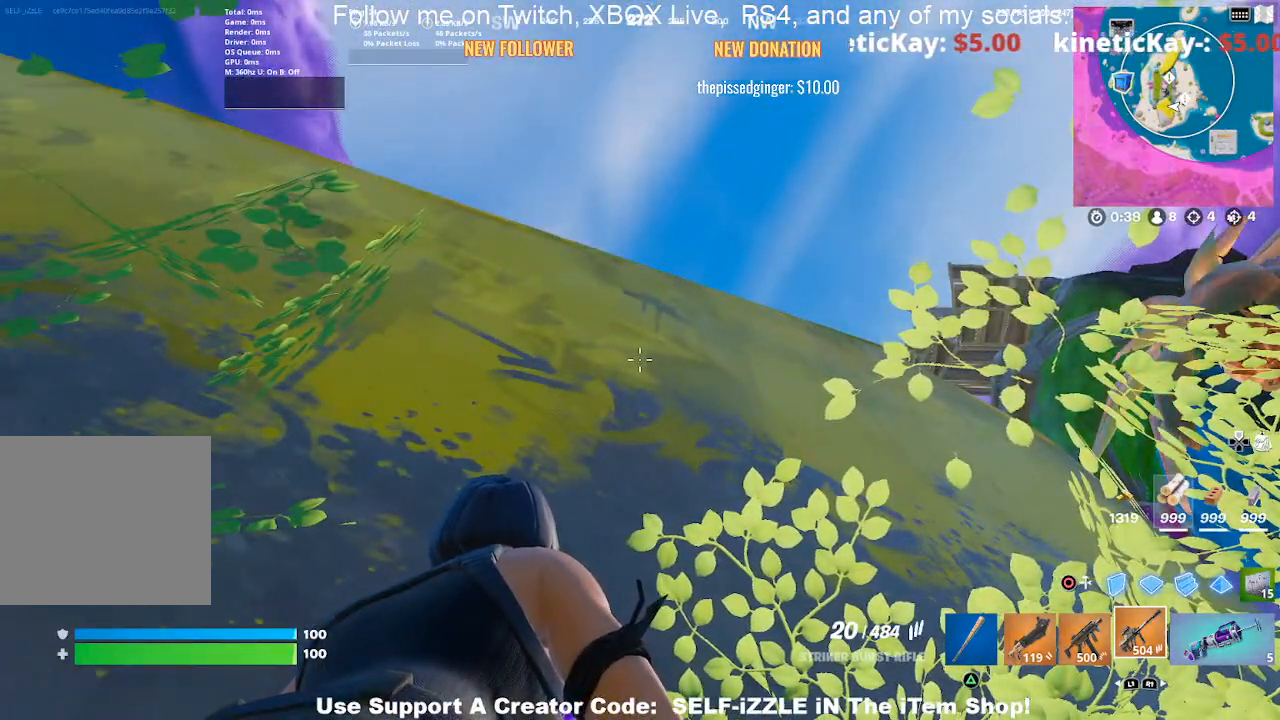
{"buttons": [], "left_stick": "center", "right_stick": "center", "events": []}
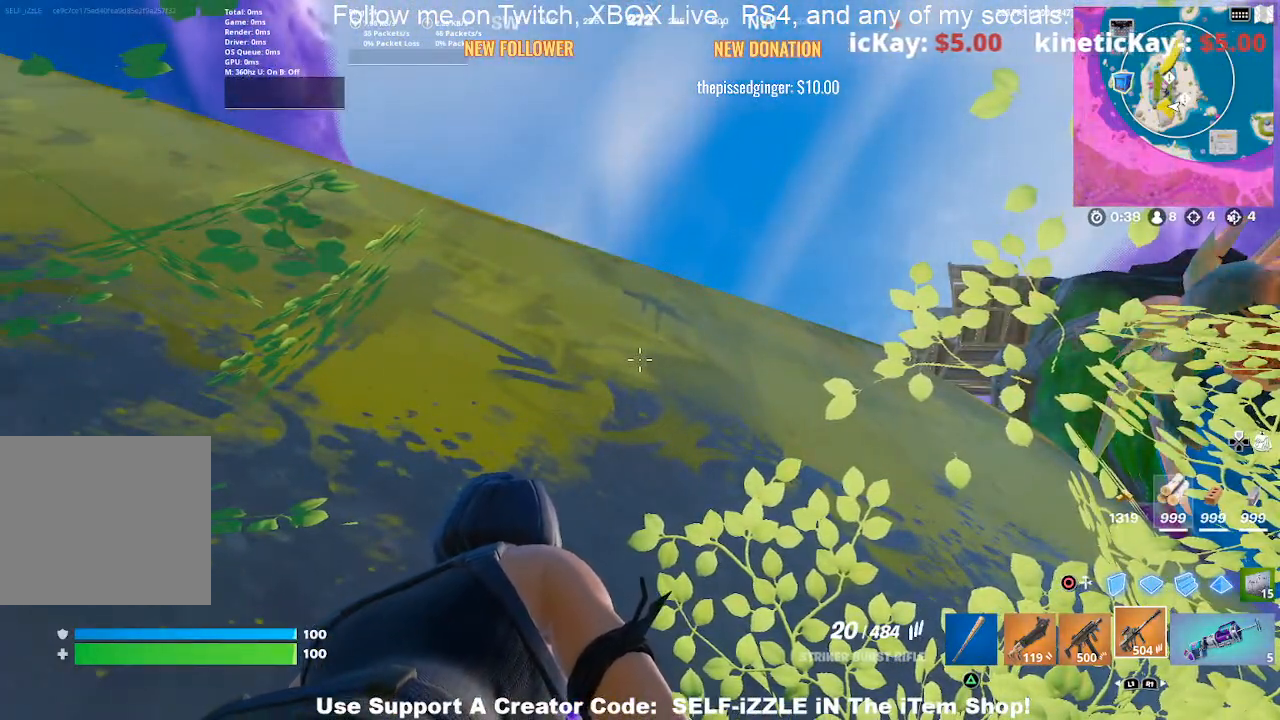
{"buttons": [], "left_stick": "center", "right_stick": "center", "events": []}
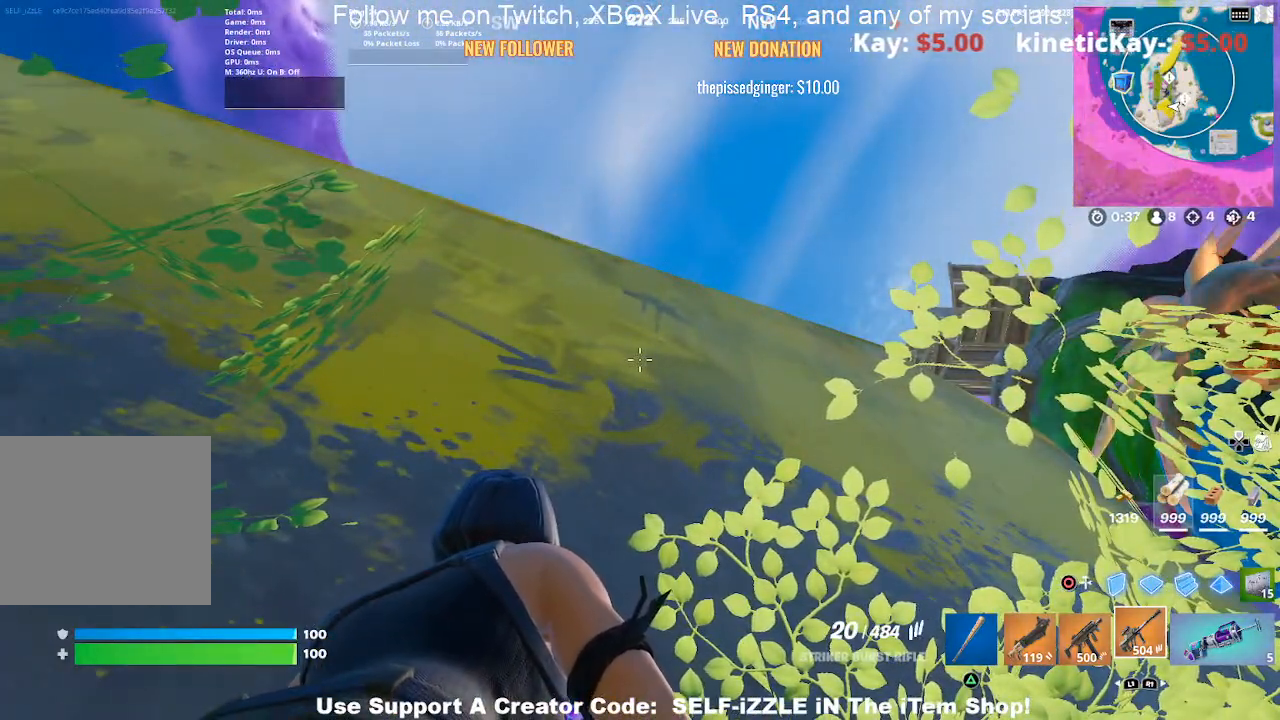
{"buttons": [], "left_stick": "center", "right_stick": "center", "events": [[267, "right_stick", "right"], [467, "right_stick", "center"]]}
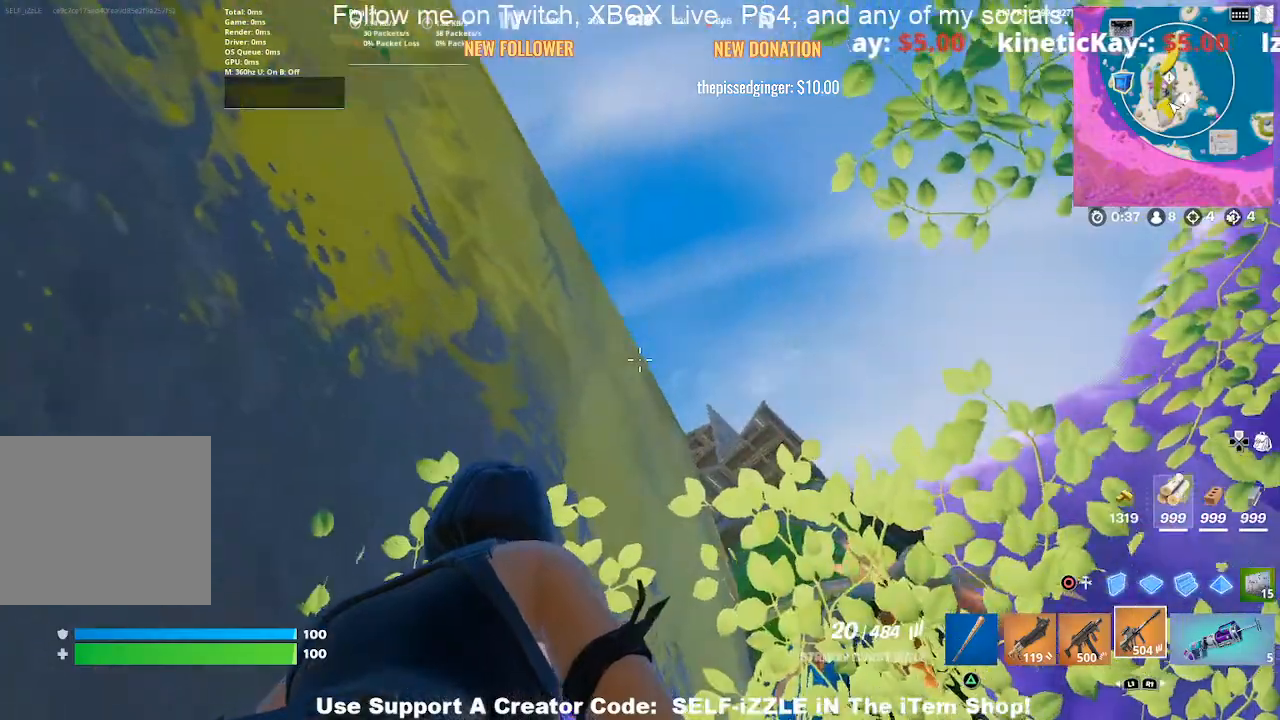
{"buttons": [], "left_stick": "center", "right_stick": "center", "events": [[233, "right_stick", "right"], [300, "right_stick", "center"], [400, "right_stick", "down"], [500, "right_stick", "center"]]}
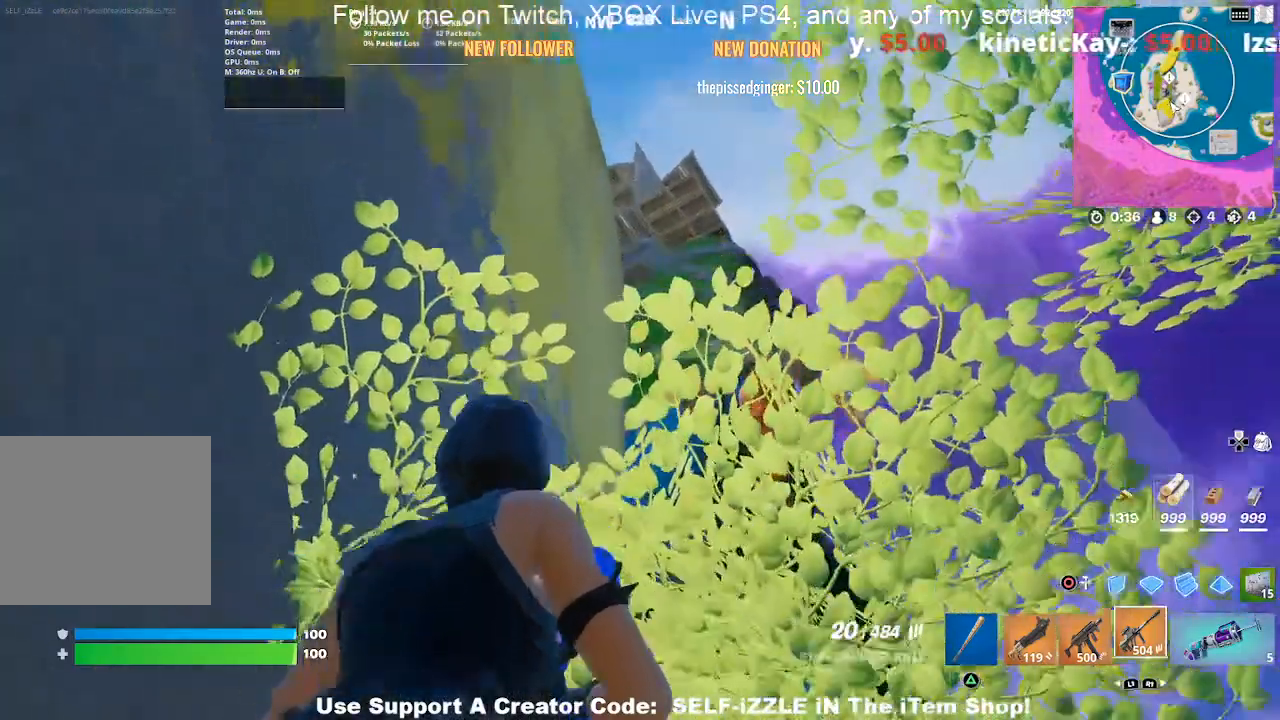
{"buttons": [], "left_stick": "center", "right_stick": "center", "events": []}
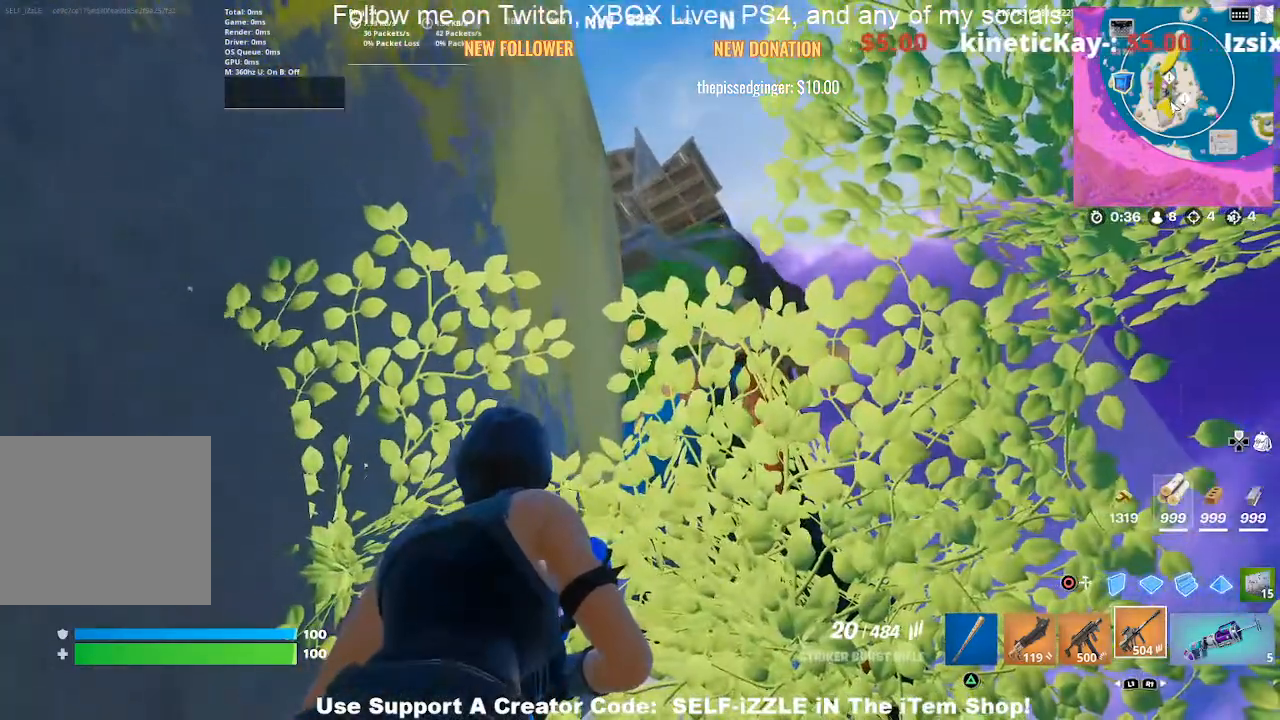
{"buttons": [], "left_stick": "center", "right_stick": "center", "events": []}
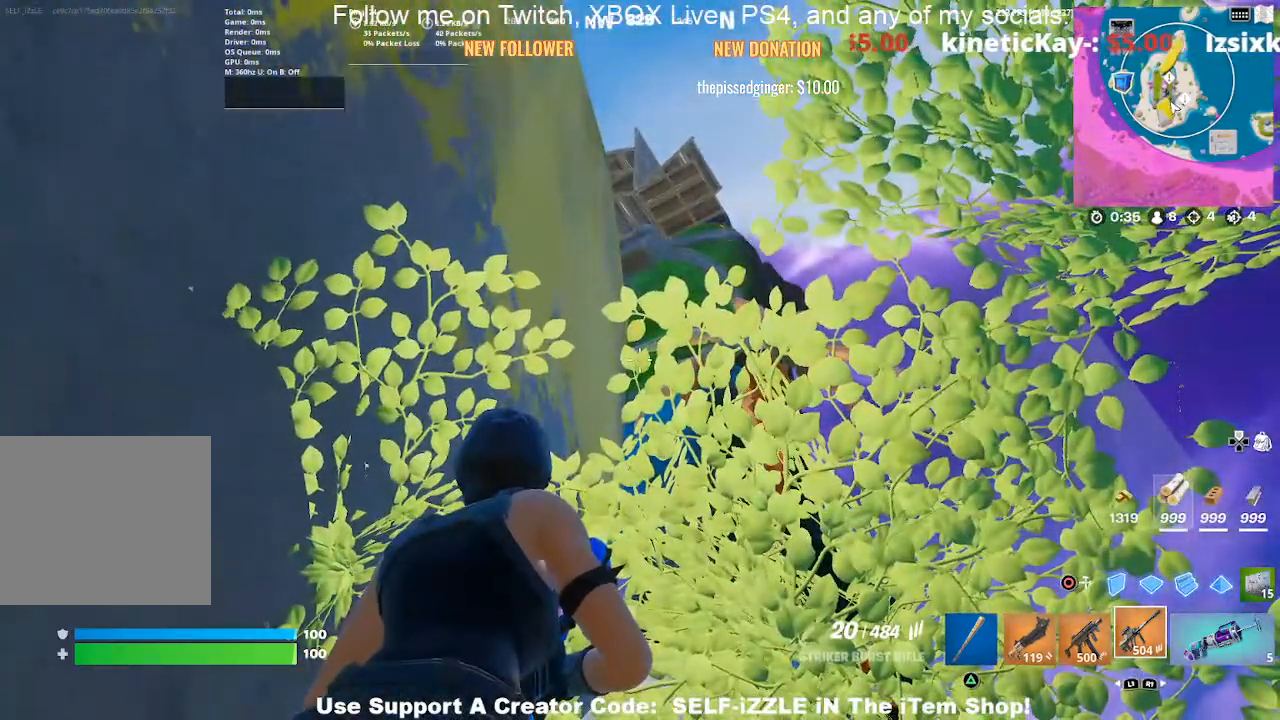
{"buttons": [], "left_stick": "center", "right_stick": "center", "events": []}
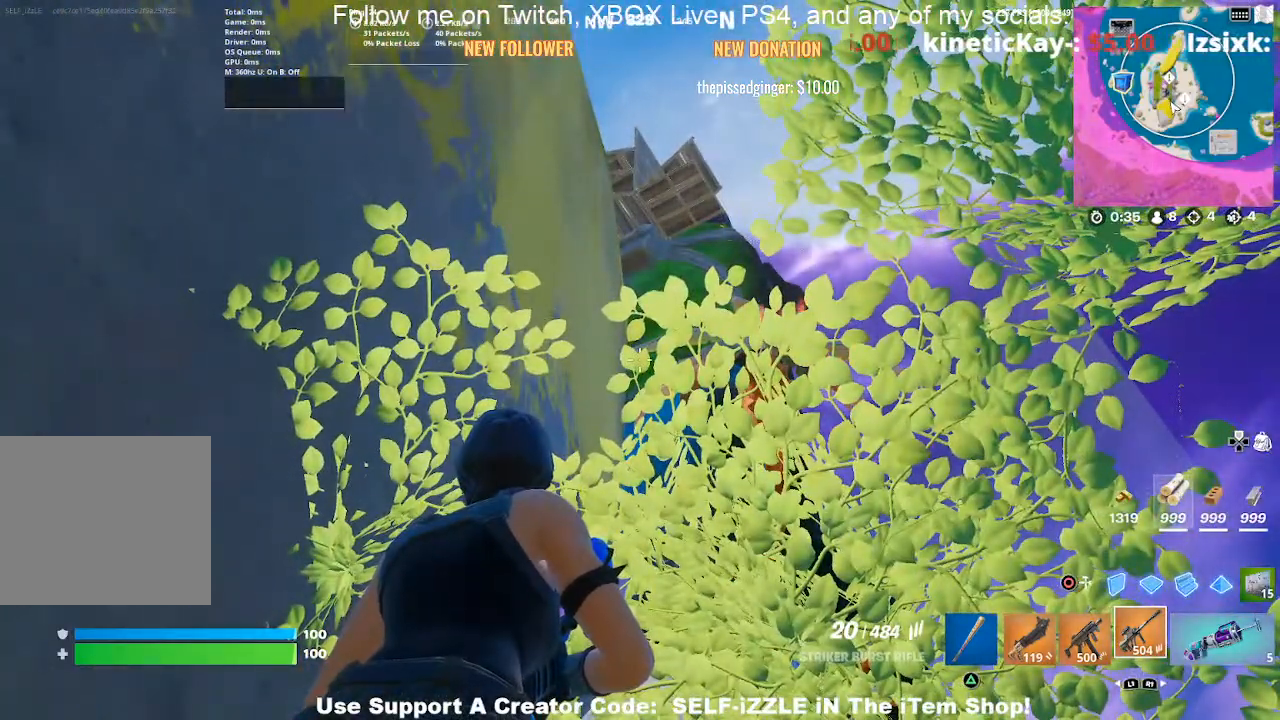
{"buttons": [], "left_stick": "center", "right_stick": "center", "events": []}
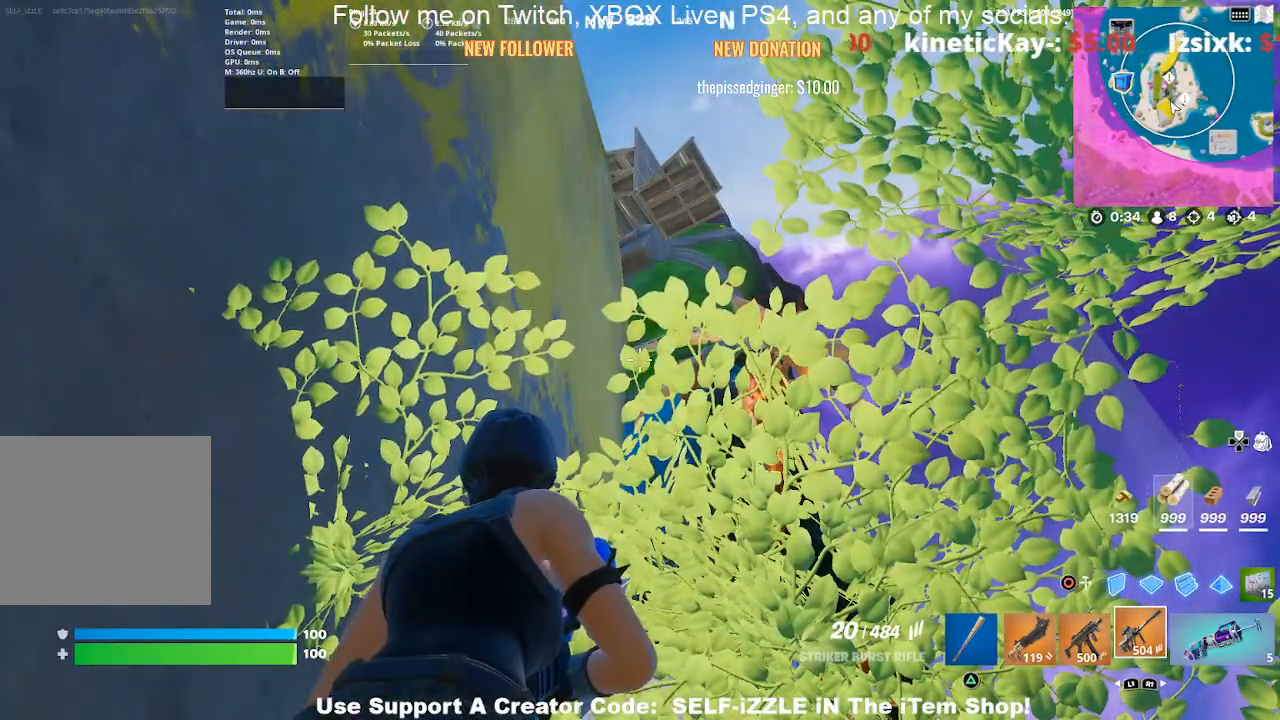
{"buttons": [], "left_stick": "center", "right_stick": "center", "events": []}
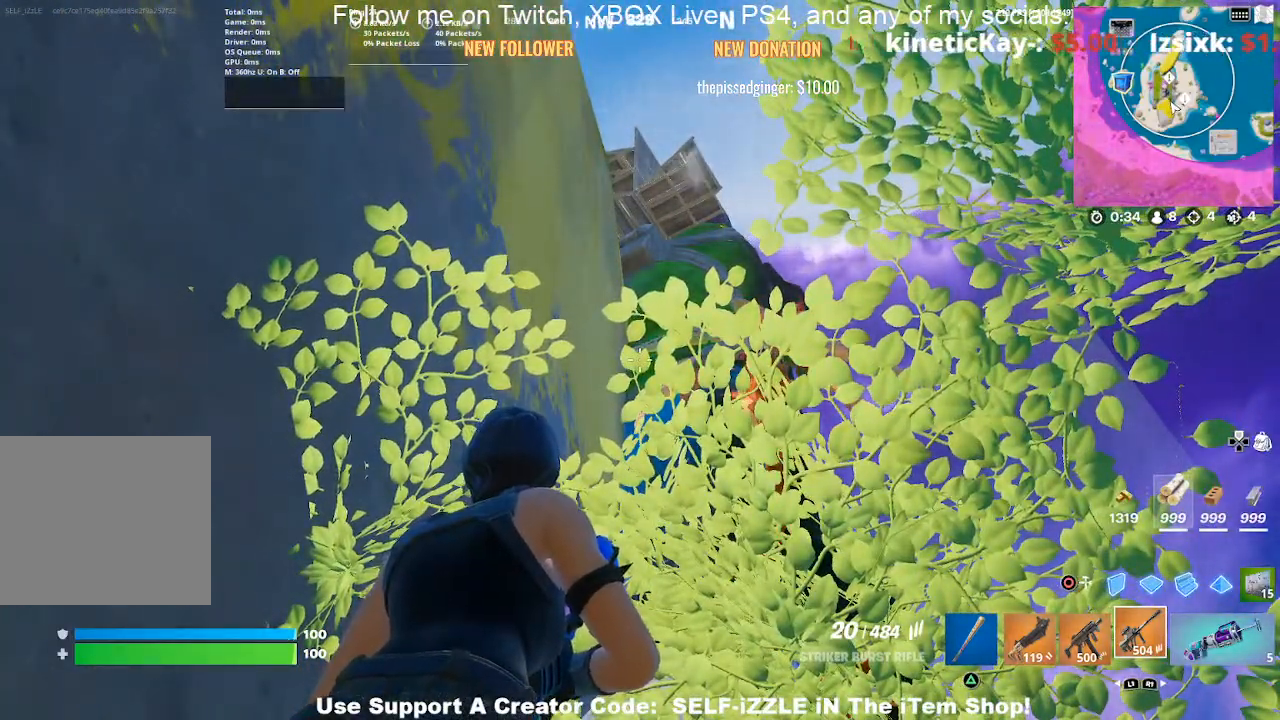
{"buttons": [], "left_stick": "center", "right_stick": "center", "events": []}
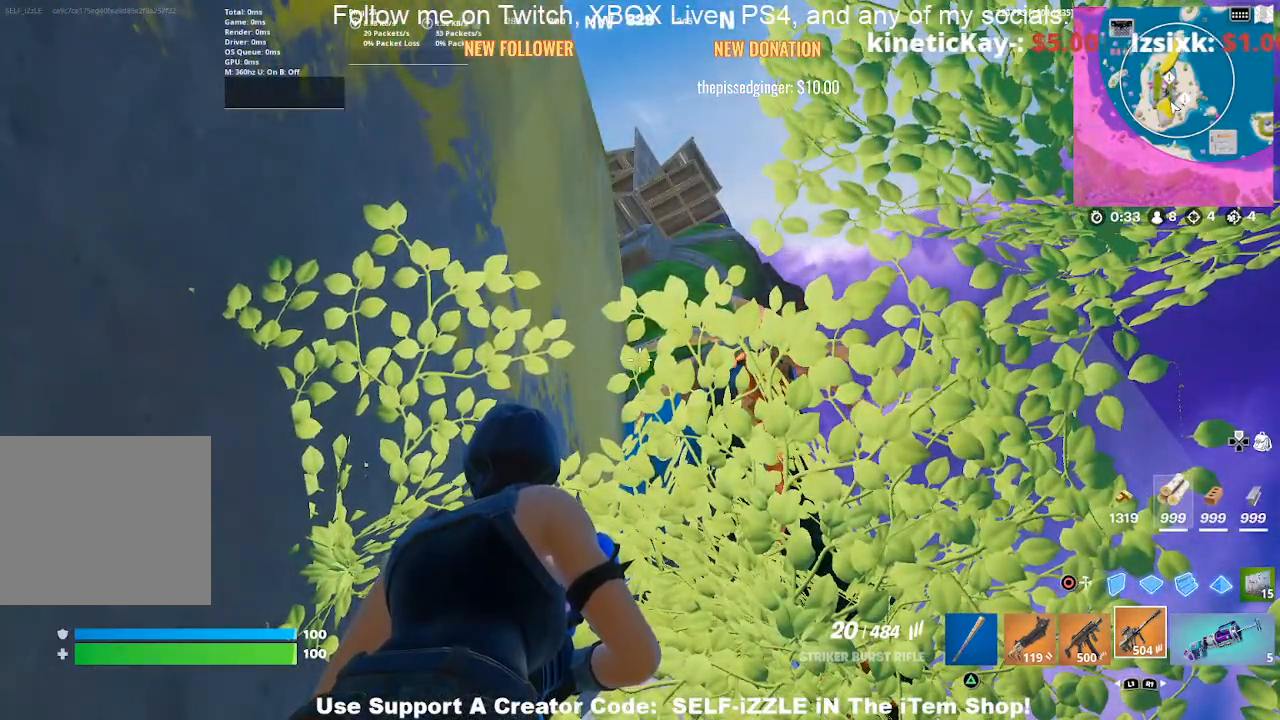
{"buttons": [], "left_stick": "center", "right_stick": "right", "events": [[467, "right_stick", "right"]]}
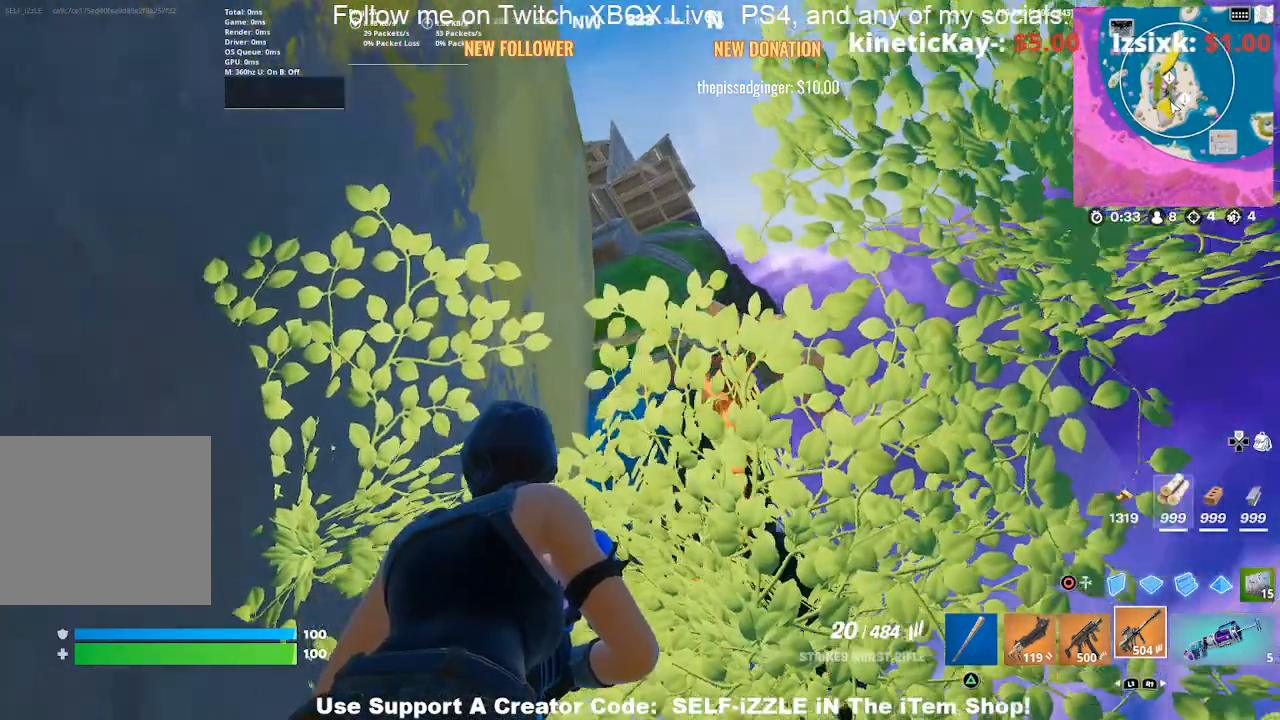
{"buttons": [], "left_stick": "center", "right_stick": "center", "events": [[167, "right_stick", "center"]]}
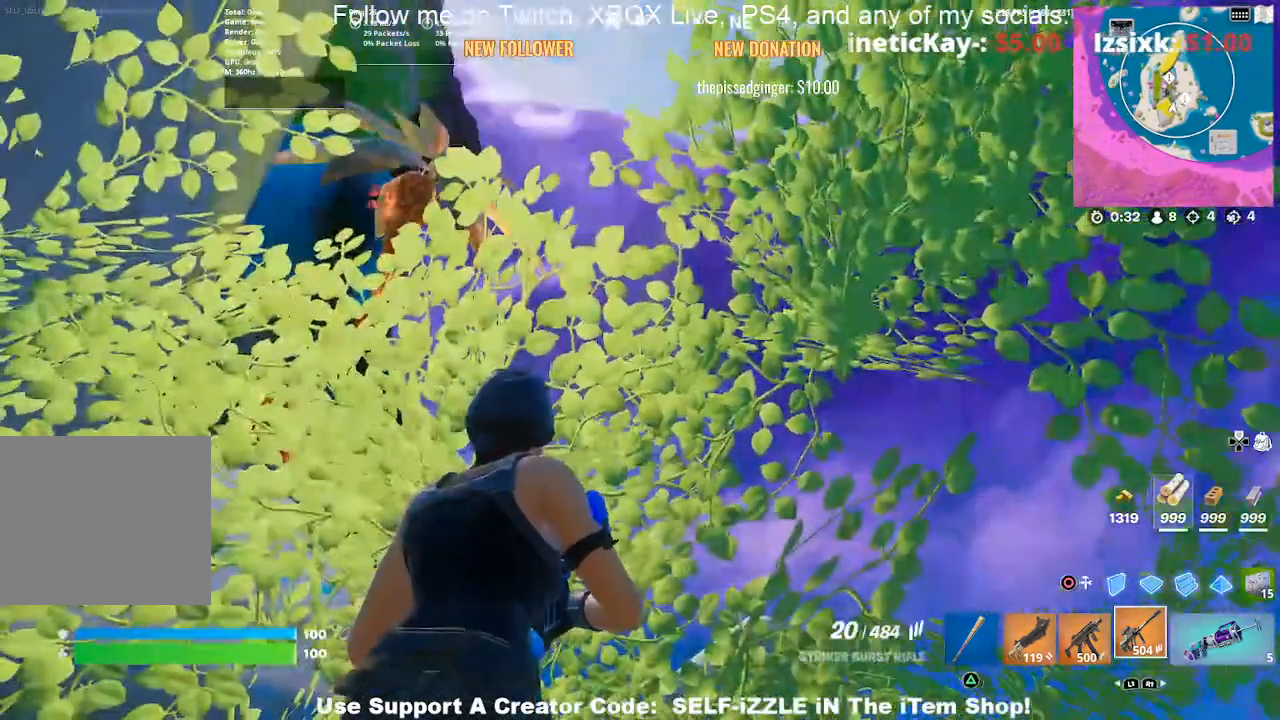
{"buttons": [], "left_stick": "center", "right_stick": "center", "events": []}
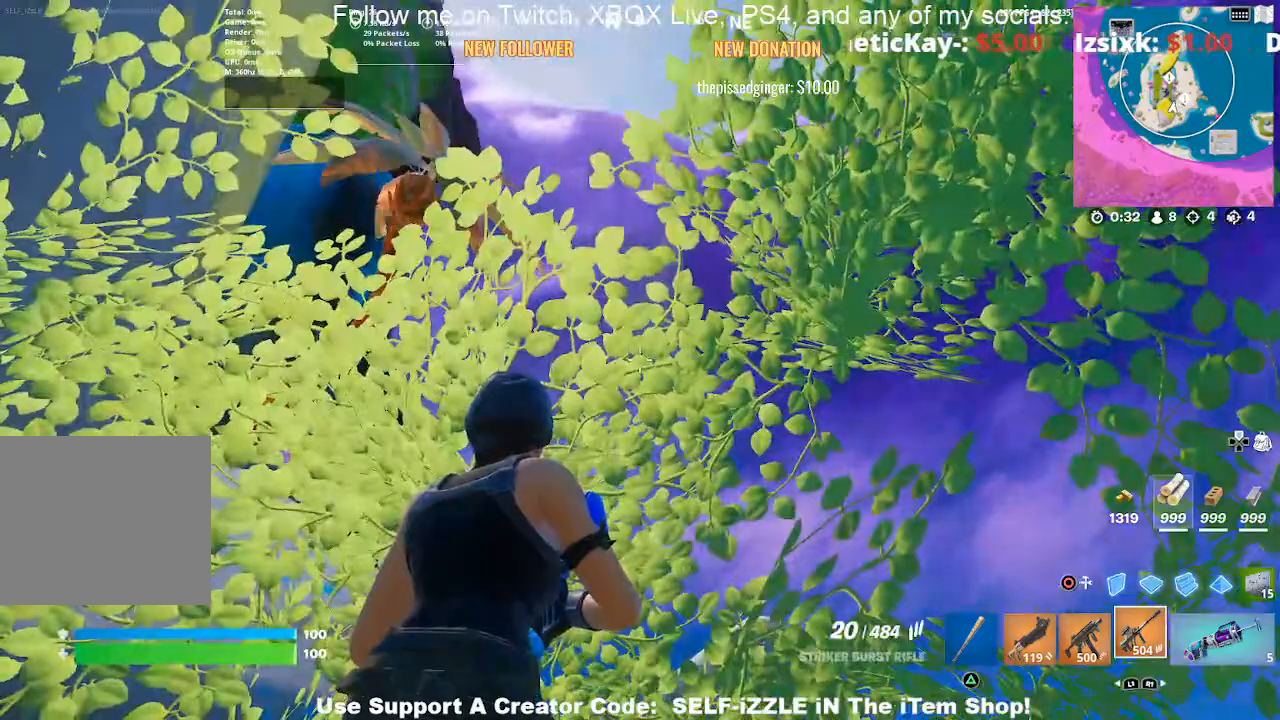
{"buttons": [], "left_stick": "center", "right_stick": "center", "events": []}
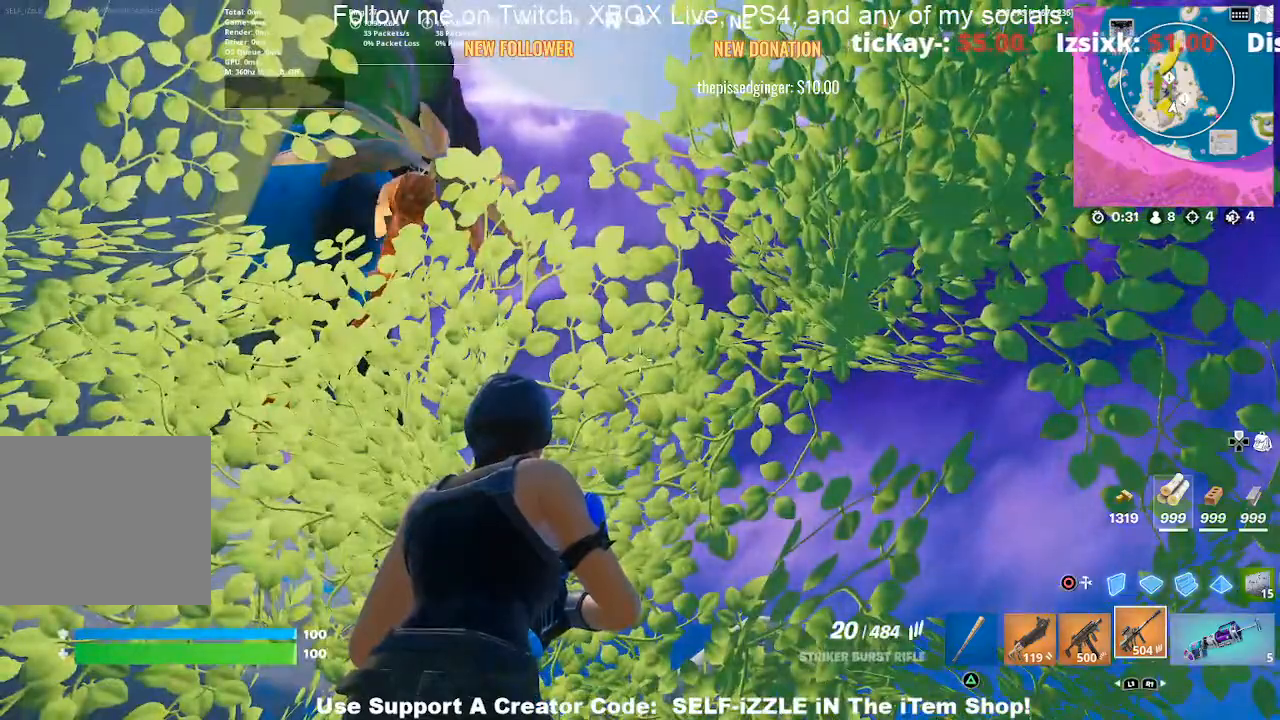
{"buttons": [], "left_stick": "center", "right_stick": "down-right", "events": [[333, "right_stick", "down"], [467, "right_stick", "down-right"]]}
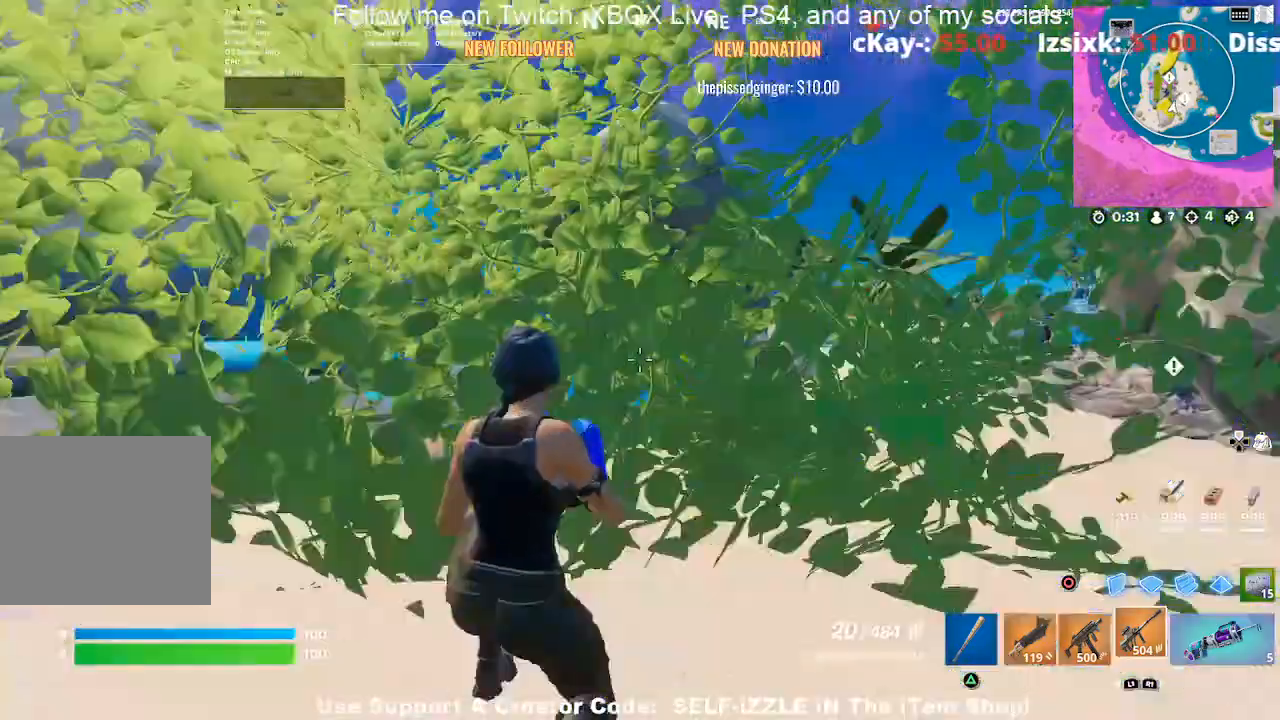
{"buttons": [], "left_stick": "center", "right_stick": "center", "events": [[133, "right_stick", "right"], [433, "right_stick", "center"]]}
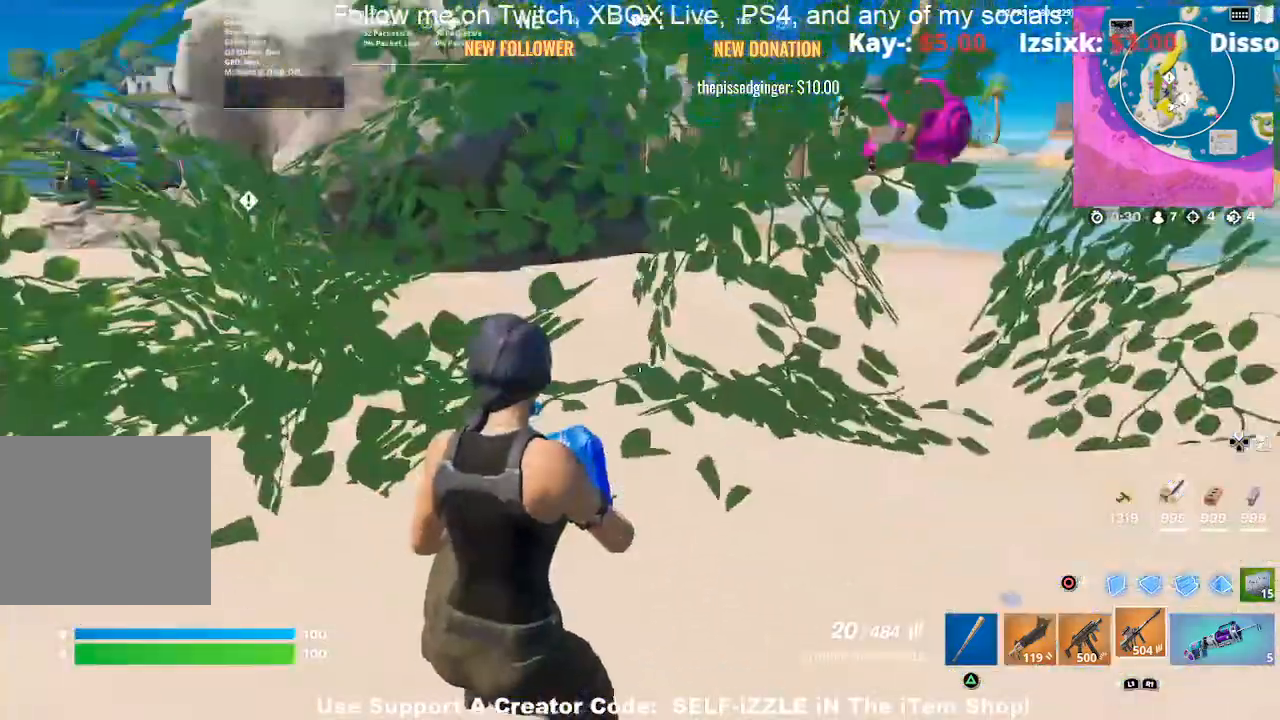
{"buttons": [], "left_stick": "center", "right_stick": "center", "events": []}
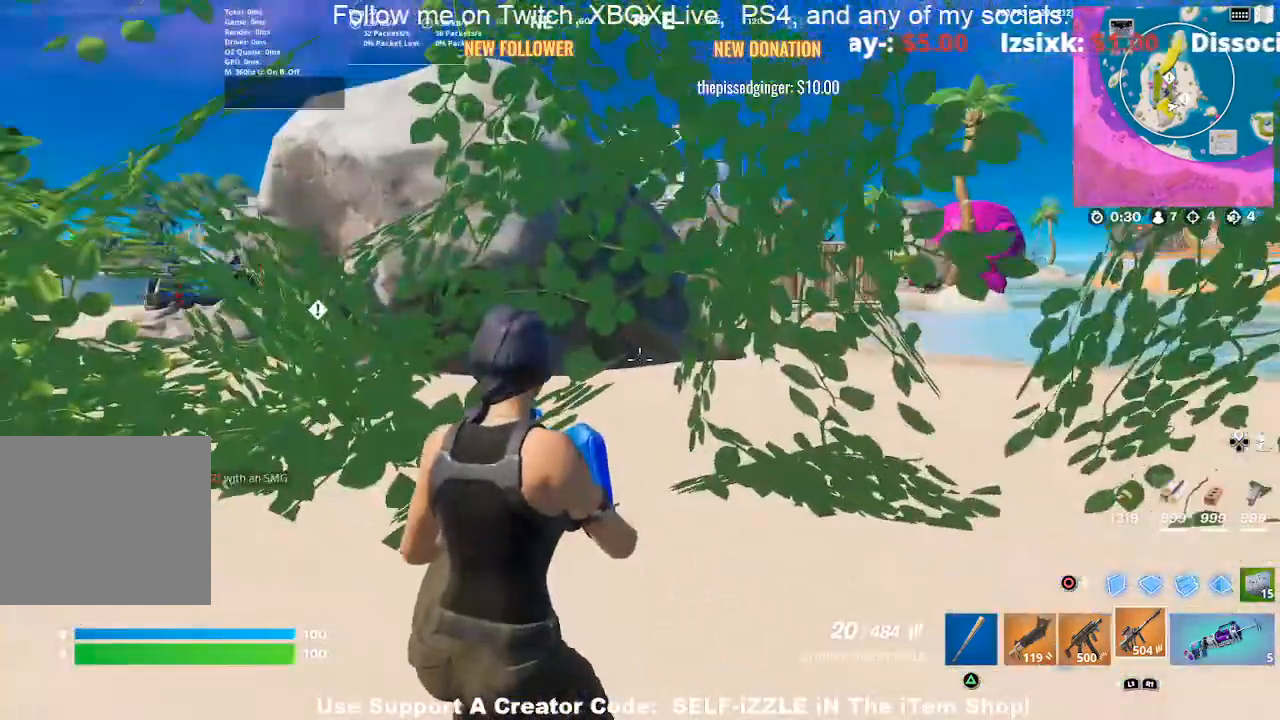
{"buttons": [], "left_stick": "center", "right_stick": "center", "events": []}
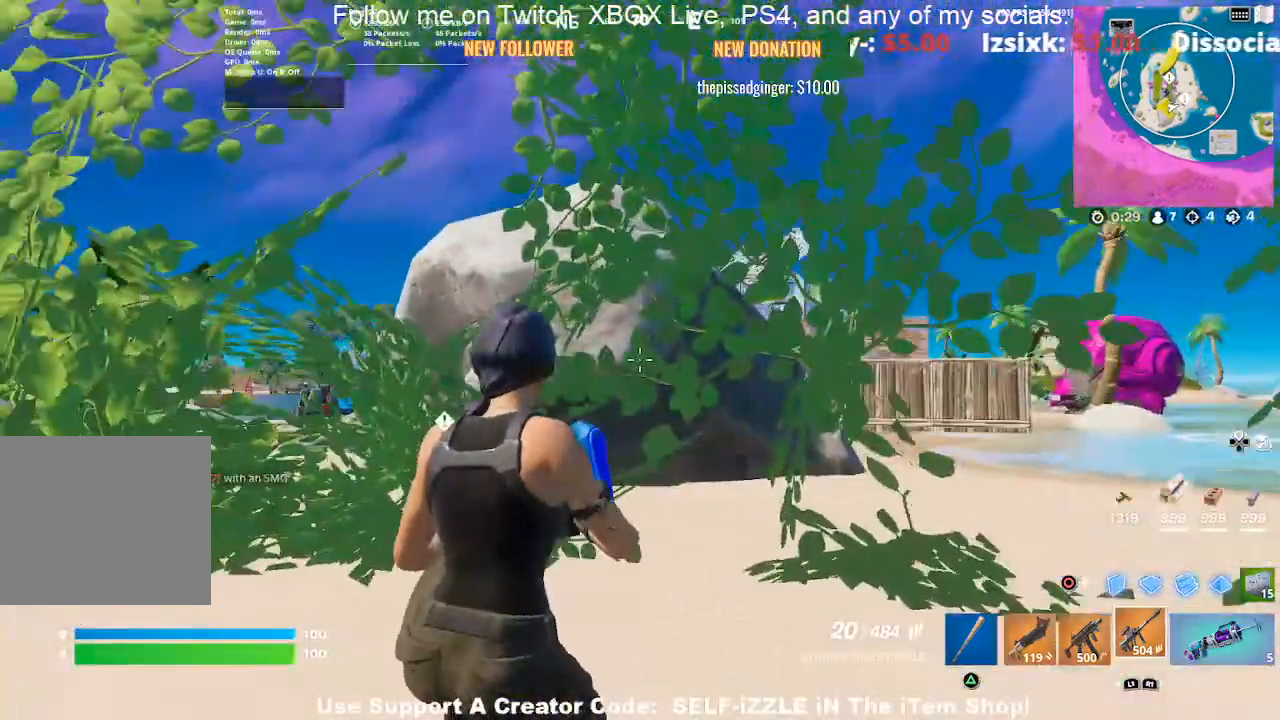
{"buttons": [], "left_stick": "right", "right_stick": "center", "events": [[433, "left_stick", "down-right"], [500, "left_stick", "right"]]}
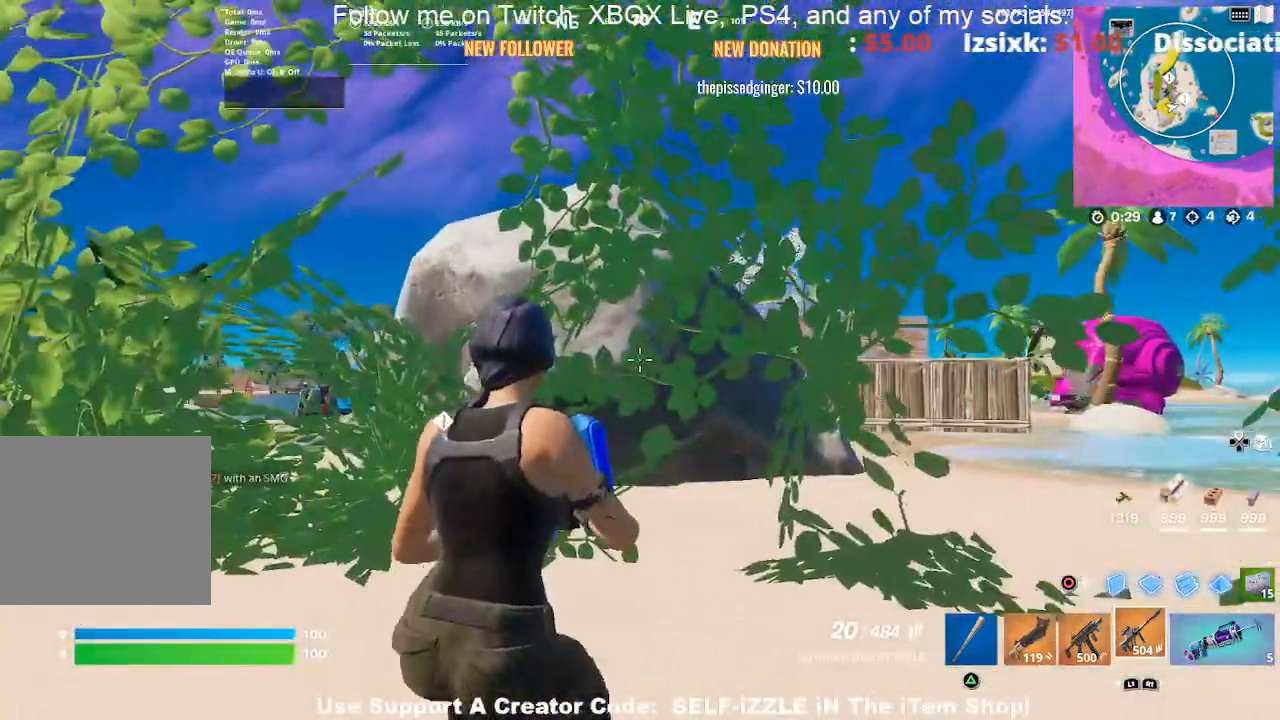
{"buttons": [], "left_stick": "center", "right_stick": "center", "events": [[400, "left_stick", "center"]]}